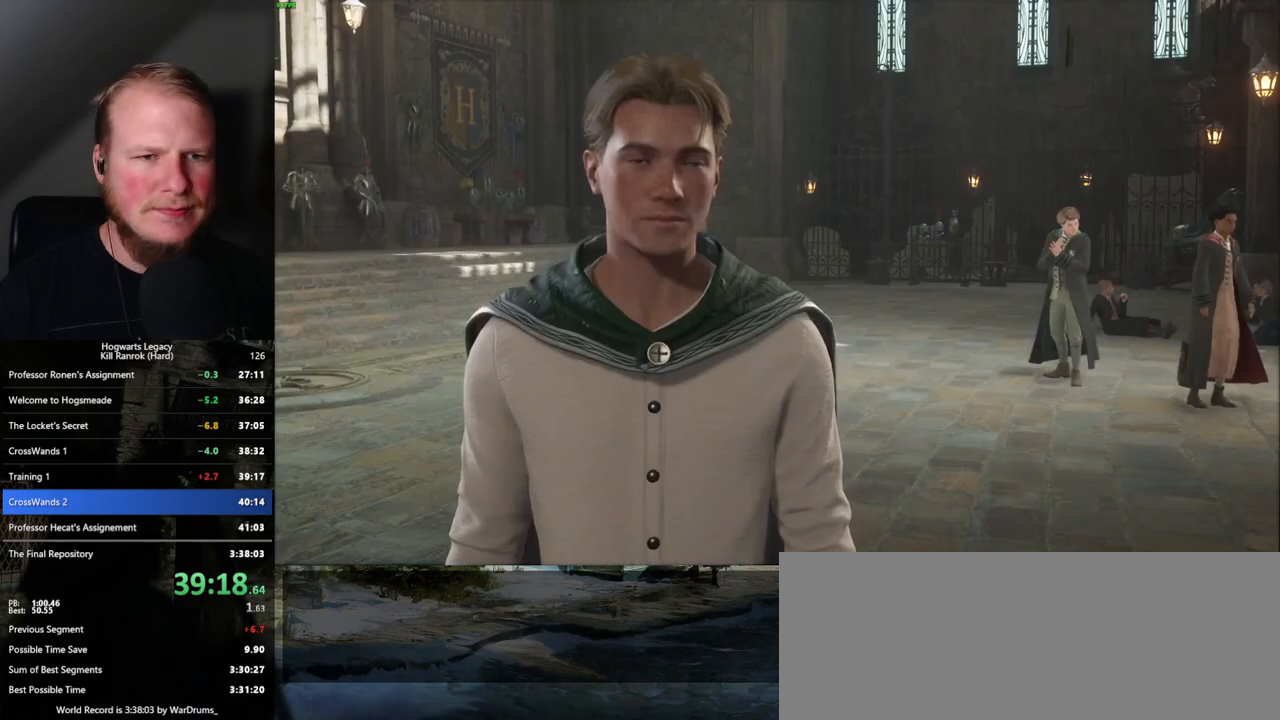
Gameplay with keyboard and mouse; each line is a JSON object with the keys and mouse buttons held at the frame after it. "events" lists presses ("down") and releases ("up") of ".", "/", "0", "1", "2", "3", "4", "5", "6", "7", "8", "9", "a", "alt_l", "alt_r", "b", "backslash", "backspace", "c", "caps_lock", "comma", "ctrl_l", "ctrl_r", "d", "e", "equals", "escape", "f", "f1", "f10", "f11", "f12", "f2", "f3", "f4", "f5", "f6", "f7", "f8", "f9", "g", "h", "i", "j", "k", "l", "lbracket", "m", "minus", "n", "o", "p", "q", "quote", "r", "rbracket", "return", "s", "semicolon", "shift_l", "shift_r", "space", "super_l", "super_r", "t", "tab", "tilde", "u", "v", "w", "x", "y", "z", "mouse_left", "mouse_wheel", "mouse_right", "mouse_mb4" and "mouse_mb5" between this image and that frame as [ms after this image, input, new state], when the widget could be followed in between. "mouse_left", "mouse_wheel", "mouse_right", "mouse_mb4", "mouse_mb5" = the "left", "wheel", "right", "mb4", "mb5" buttons of the "mouse" list. No other keys are recorded. "wheel" means that the mouse wheel is clicked or scrolled. Mouse movement is not recorded.
{"keys": [], "mouse": [], "events": [[17, "q", "up"], [17, "space", "up"], [100, "q", "down"], [100, "space", "down"], [150, "q", "up"], [167, "space", "up"], [184, "mouse_wheel", "down"], [200, "mouse_wheel", "up"], [250, "q", "down"], [267, "mouse_wheel", "down"], [267, "space", "down"], [300, "mouse_wheel", "up"], [300, "q", "up"], [300, "space", "up"], [400, "q", "down"], [400, "space", "down"], [450, "q", "up"], [467, "space", "up"]]}
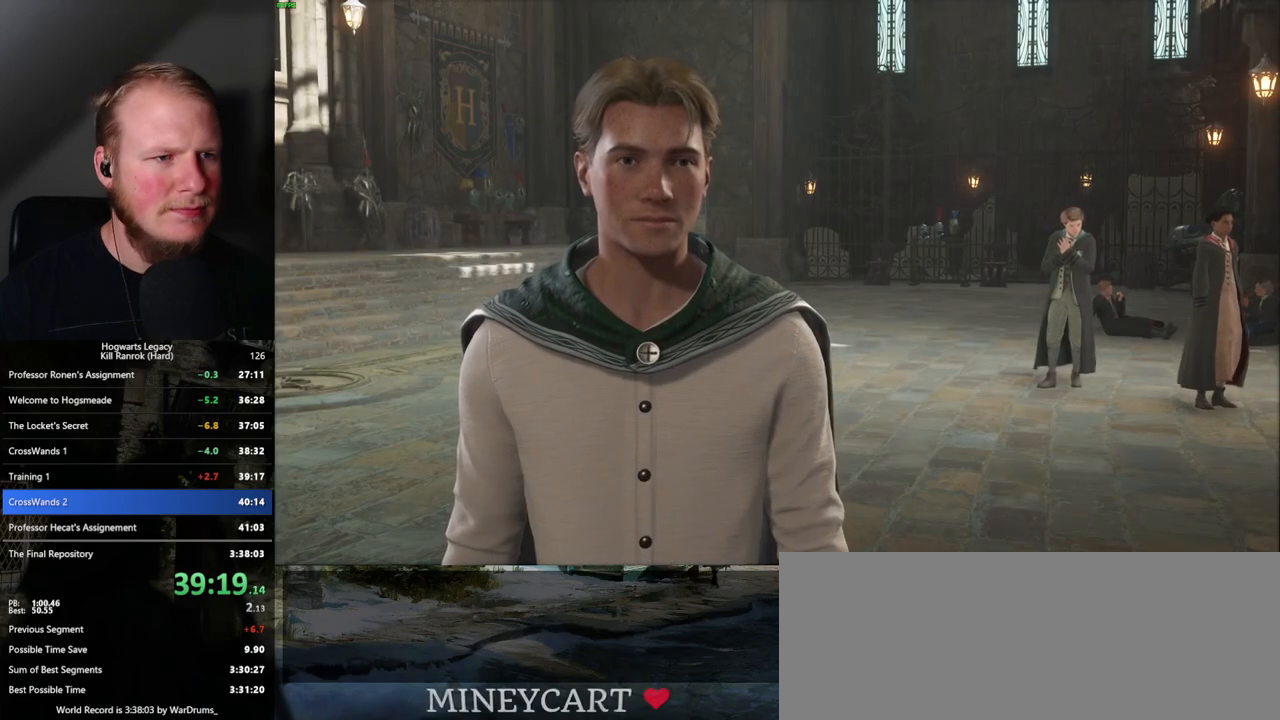
{"keys": ["q", "space"], "mouse": ["wheel"], "events": [[50, "q", "down"], [50, "space", "down"], [67, "mouse_wheel", "down"], [100, "q", "up"], [117, "mouse_wheel", "up"], [117, "space", "up"], [134, "mouse_wheel", "down"], [184, "mouse_wheel", "up"], [184, "space", "down"], [200, "q", "down"], [217, "mouse_wheel", "down"], [267, "mouse_wheel", "up"], [267, "q", "up"], [267, "space", "up"], [334, "q", "down"], [350, "space", "down"], [400, "q", "up"], [400, "space", "up"], [484, "space", "down"], [500, "mouse_wheel", "down"], [500, "q", "down"]]}
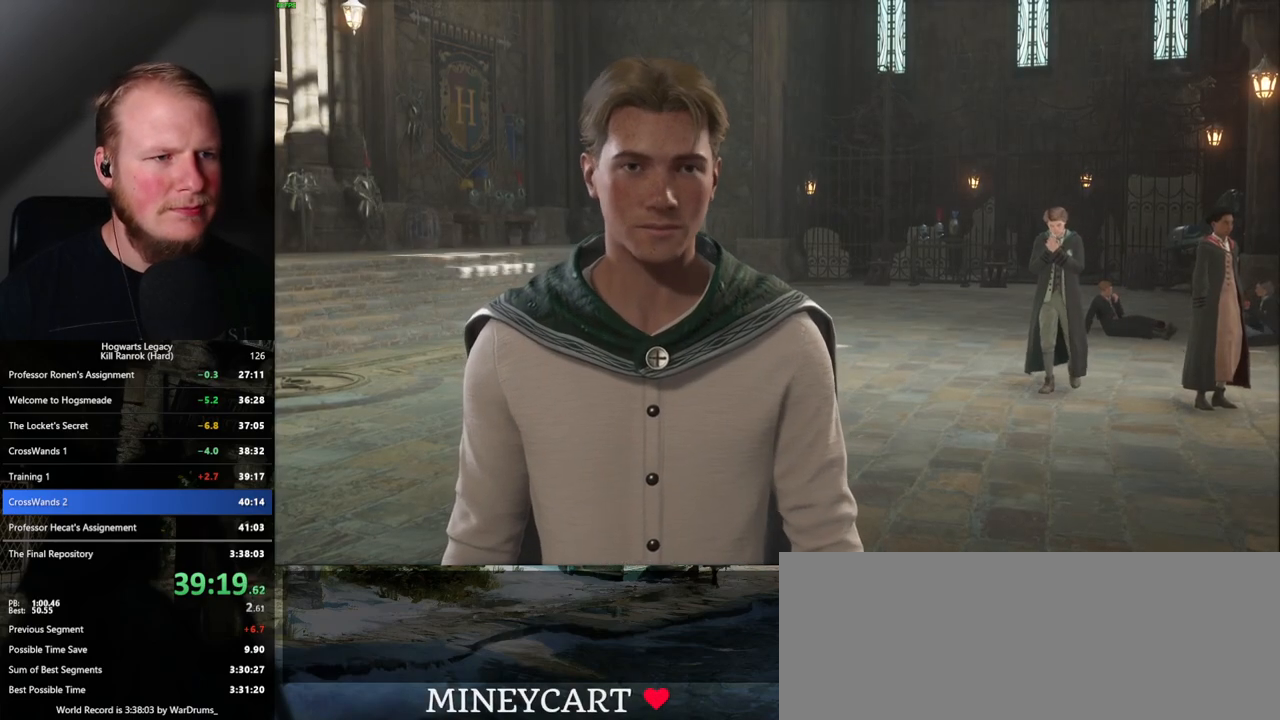
{"keys": ["space"], "mouse": ["wheel"], "events": [[17, "mouse_wheel", "up"], [17, "q", "up"], [50, "space", "up"], [84, "mouse_wheel", "down"], [117, "mouse_wheel", "up"], [117, "q", "down"], [134, "space", "down"], [150, "mouse_wheel", "down"], [184, "mouse_wheel", "up"], [200, "q", "up"], [217, "space", "up"], [267, "q", "down"], [267, "space", "down"], [334, "q", "up"], [350, "space", "up"], [434, "space", "down"], [450, "mouse_wheel", "down"], [467, "mouse_wheel", "up"], [484, "mouse_wheel", "down"]]}
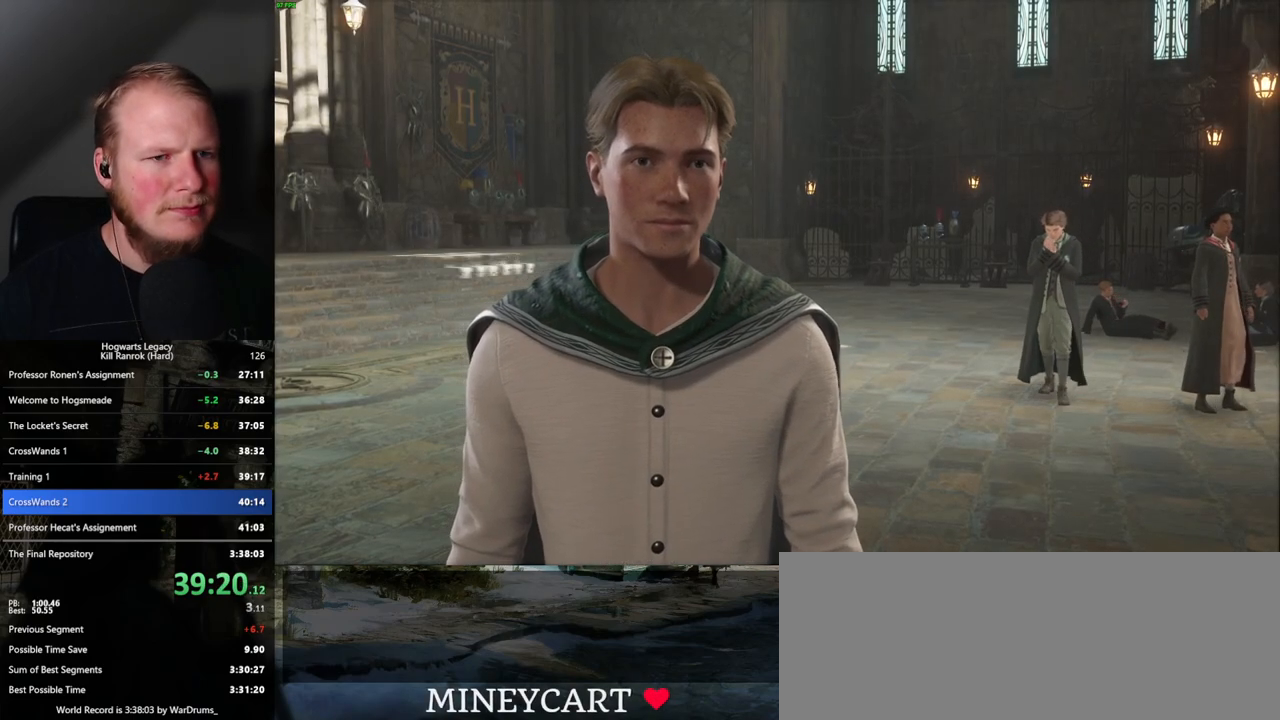
{"keys": [], "mouse": [], "events": [[17, "mouse_wheel", "up"], [17, "space", "up"], [50, "mouse_wheel", "down"], [84, "mouse_wheel", "up"], [84, "space", "down"], [100, "q", "down"], [167, "q", "up"], [167, "space", "up"], [250, "q", "down"], [250, "space", "down"], [300, "q", "up"], [317, "mouse_wheel", "down"], [334, "mouse_wheel", "up"], [334, "space", "up"], [350, "mouse_wheel", "down"], [417, "mouse_wheel", "up"], [417, "q", "down"], [417, "space", "down"], [434, "mouse_wheel", "down"], [467, "mouse_wheel", "up"], [467, "q", "up"], [467, "space", "up"]]}
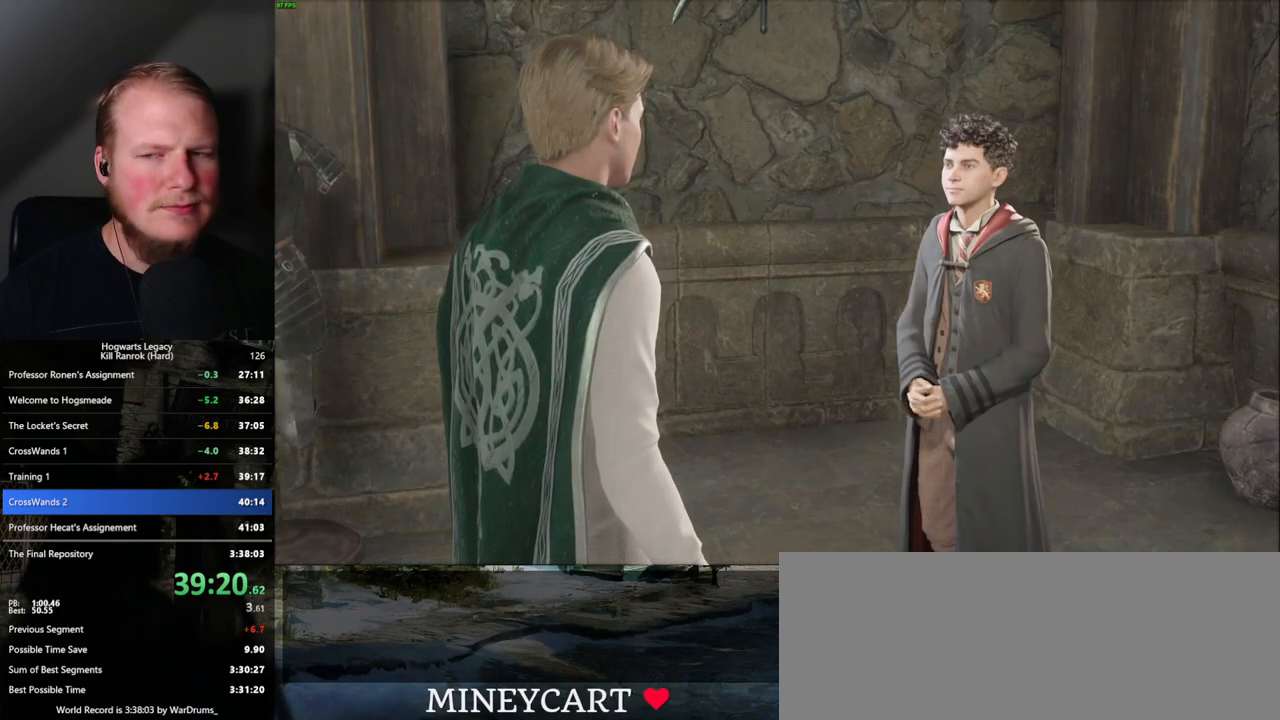
{"keys": [], "mouse": [], "events": [[67, "q", "down"], [84, "space", "down"], [150, "q", "up"], [150, "space", "up"], [200, "mouse_wheel", "down"], [217, "mouse_wheel", "up"], [234, "mouse_wheel", "down"], [234, "q", "down"], [234, "space", "down"], [284, "mouse_wheel", "up"], [284, "q", "up"], [284, "space", "up"], [300, "mouse_wheel", "down"], [367, "mouse_wheel", "up"], [367, "q", "down"], [384, "space", "down"], [450, "q", "up"], [450, "space", "up"]]}
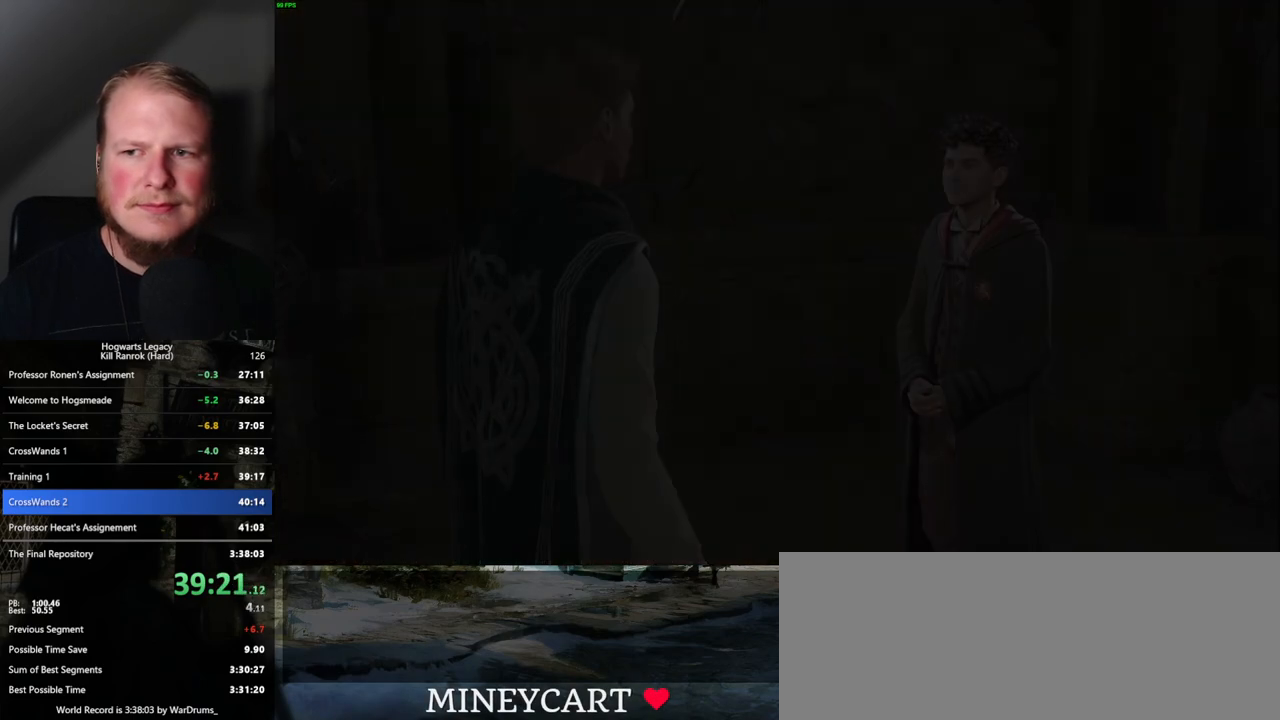
{"keys": ["q"], "mouse": [], "events": [[17, "q", "down"], [17, "space", "down"], [84, "q", "up"], [84, "space", "up"], [500, "q", "down"]]}
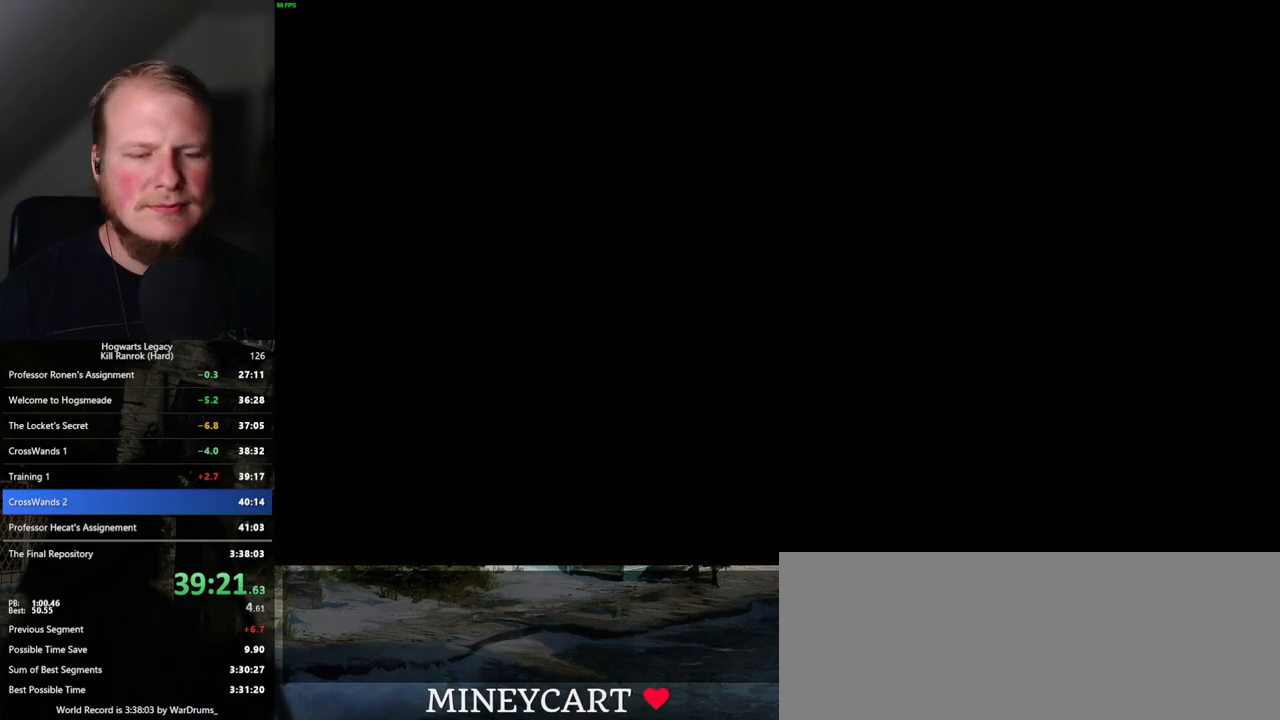
{"keys": ["q"], "mouse": [], "events": [[317, "q", "up"], [384, "q", "down"]]}
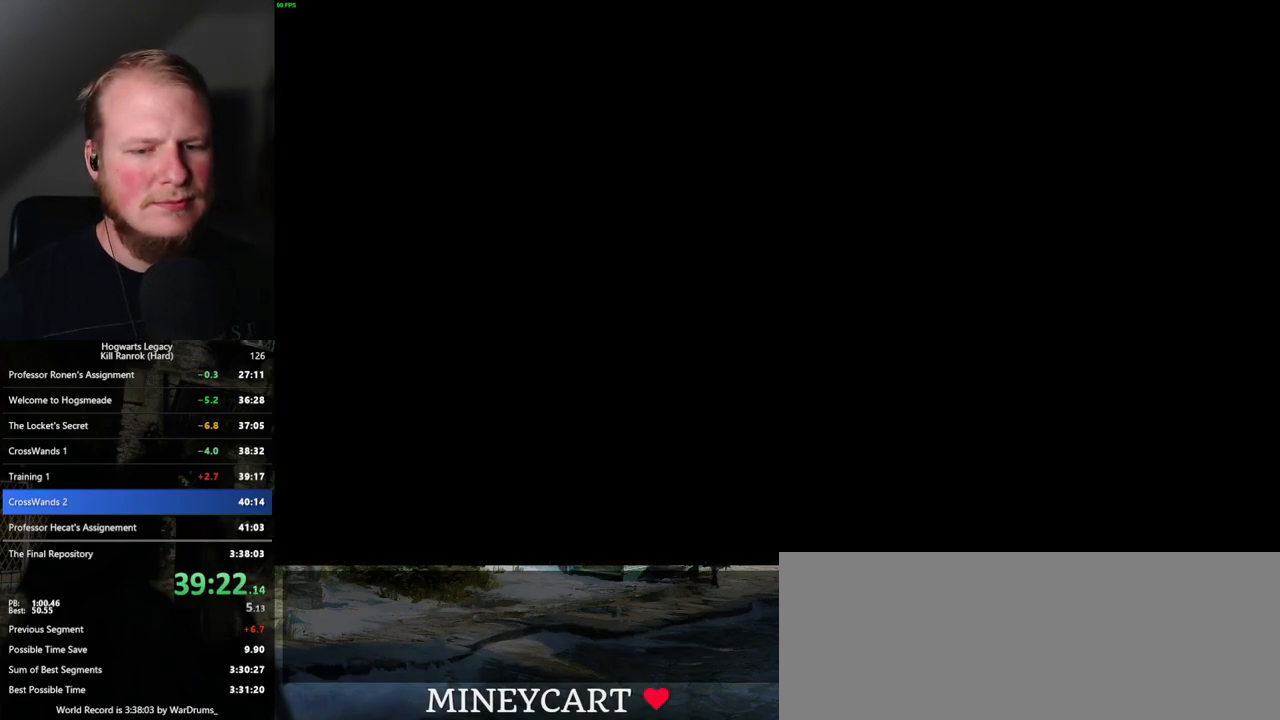
{"keys": ["q"], "mouse": [], "events": [[134, "q", "up"], [200, "q", "down"], [434, "q", "up"], [500, "q", "down"]]}
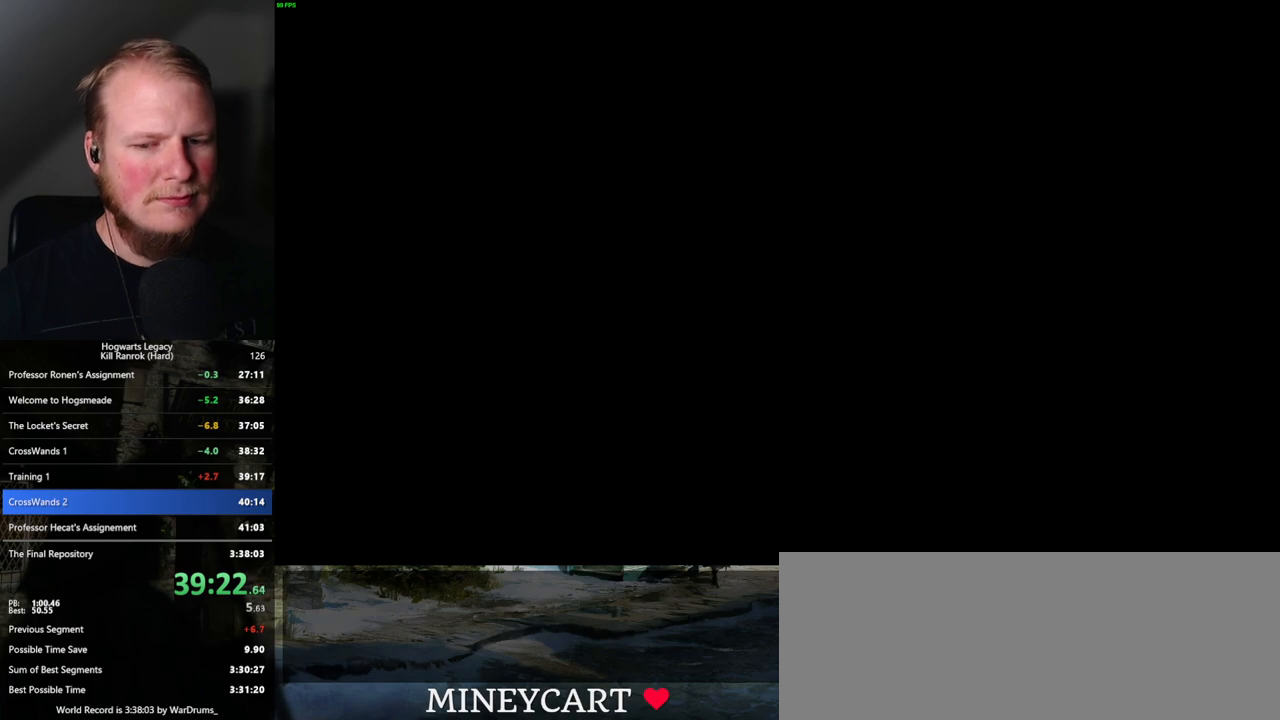
{"keys": ["q"], "mouse": [], "events": [[300, "q", "up"], [350, "q", "down"]]}
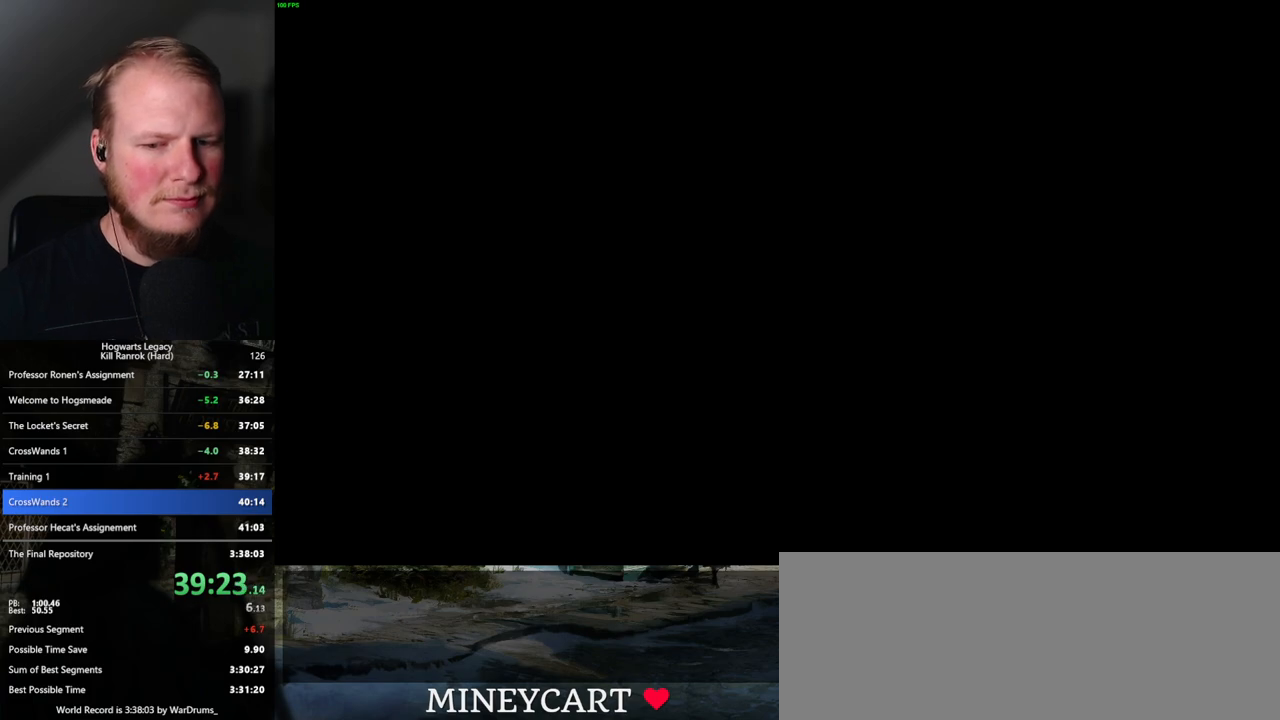
{"keys": [], "mouse": [], "events": [[150, "q", "up"], [217, "q", "down"], [484, "q", "up"]]}
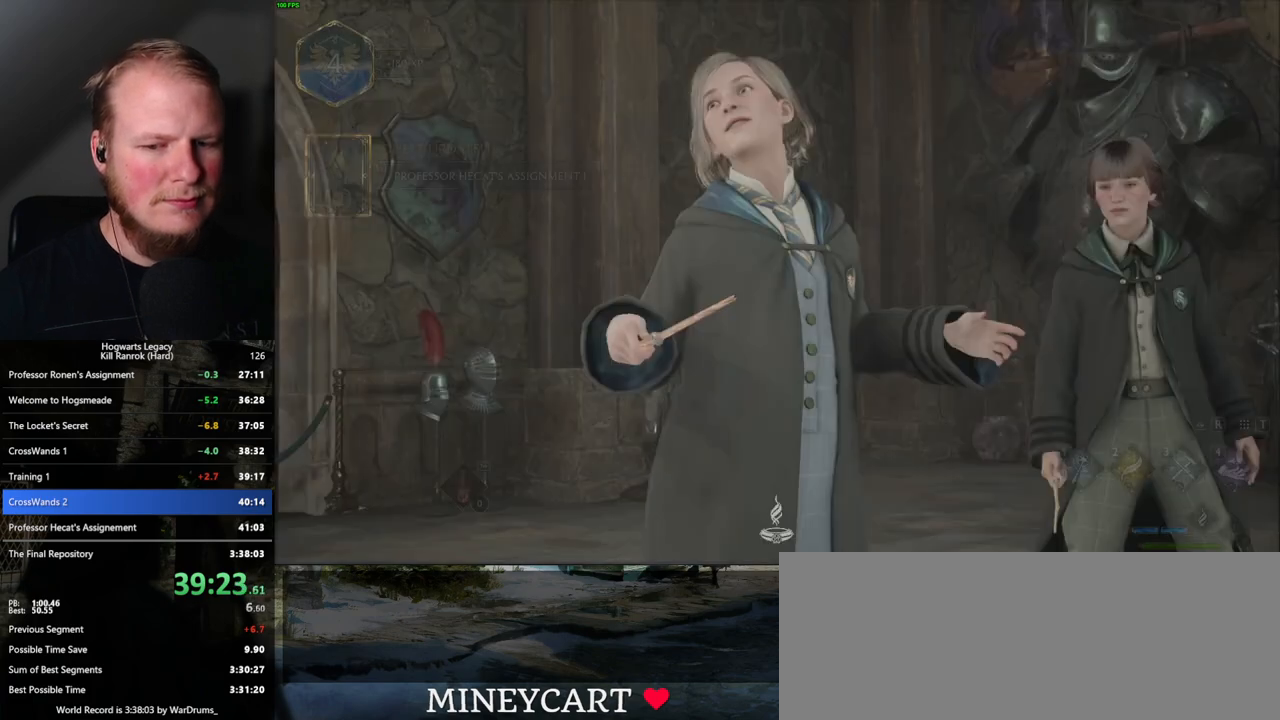
{"keys": ["q"], "mouse": [], "events": [[34, "q", "down"]]}
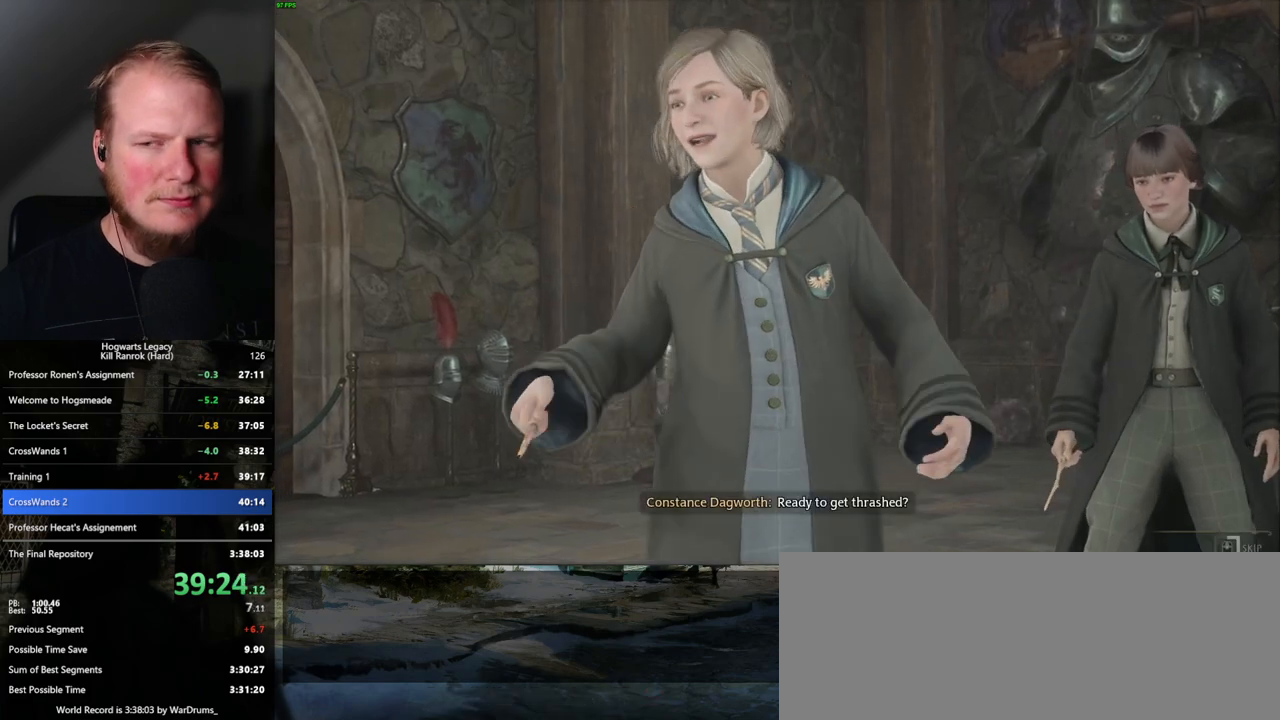
{"keys": ["q"], "mouse": [], "events": []}
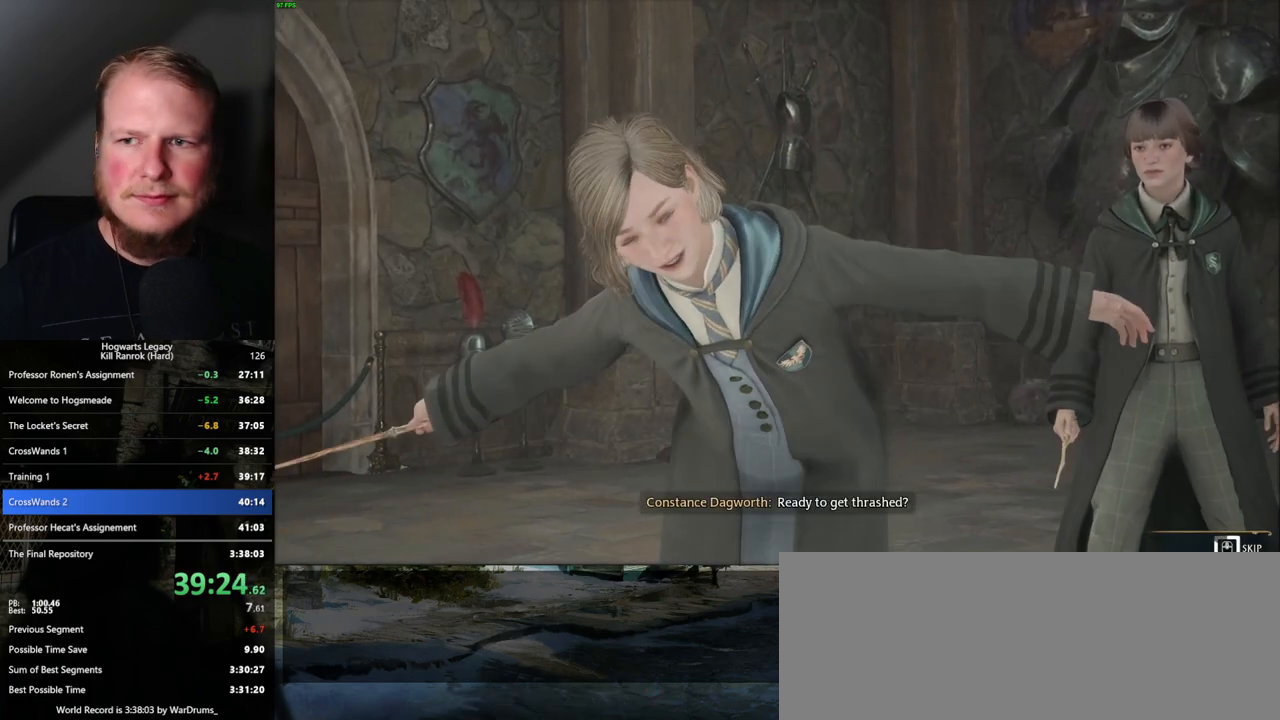
{"keys": ["q"], "mouse": [], "events": []}
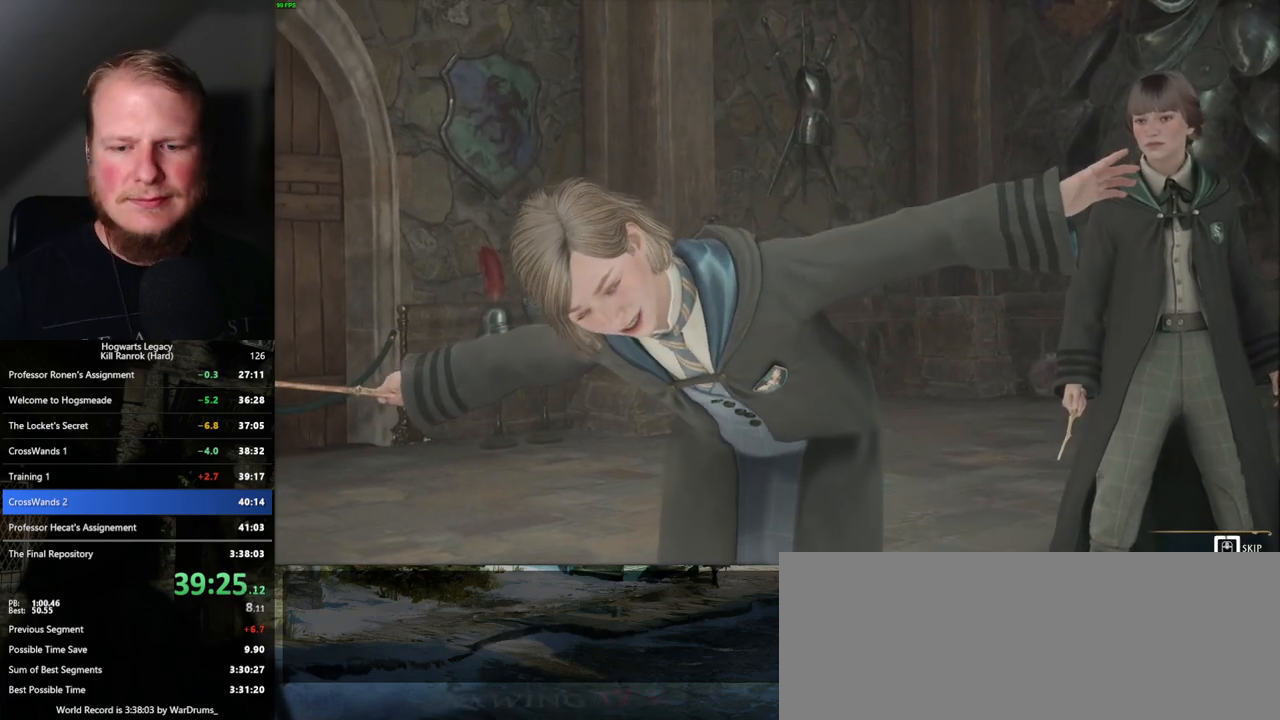
{"keys": ["q"], "mouse": [], "events": []}
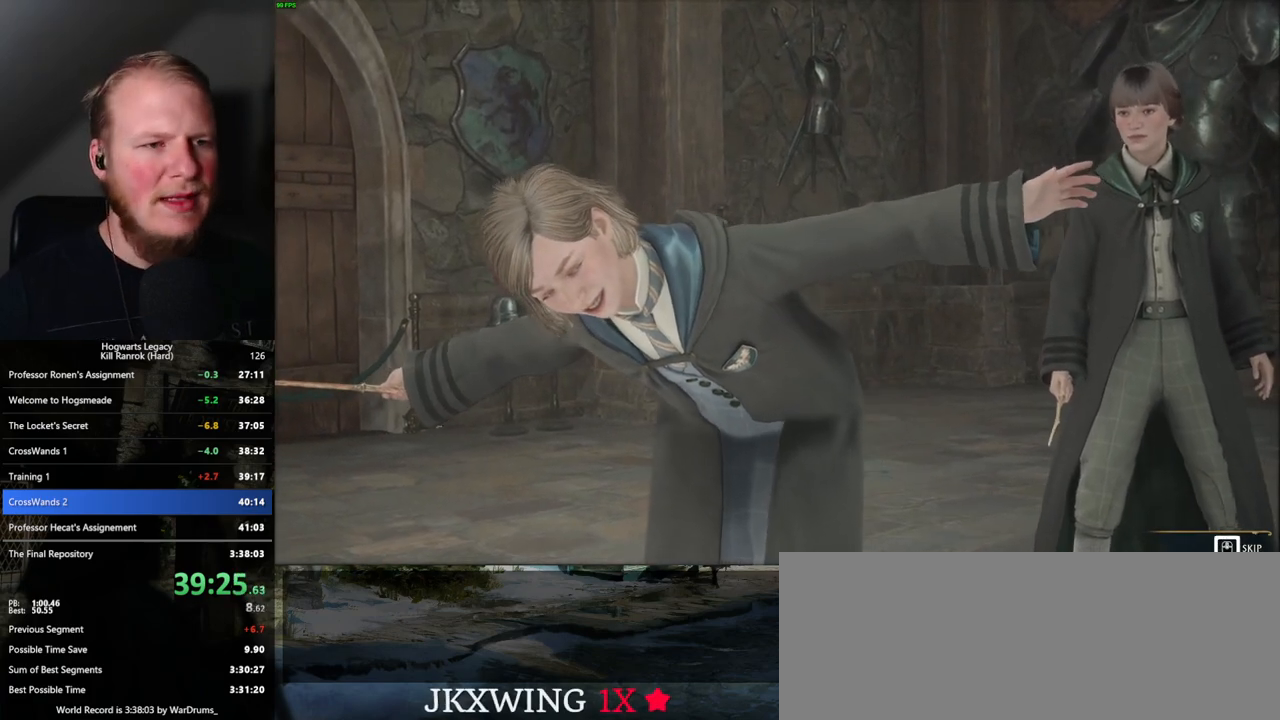
{"keys": [], "mouse": [], "events": [[417, "q", "up"]]}
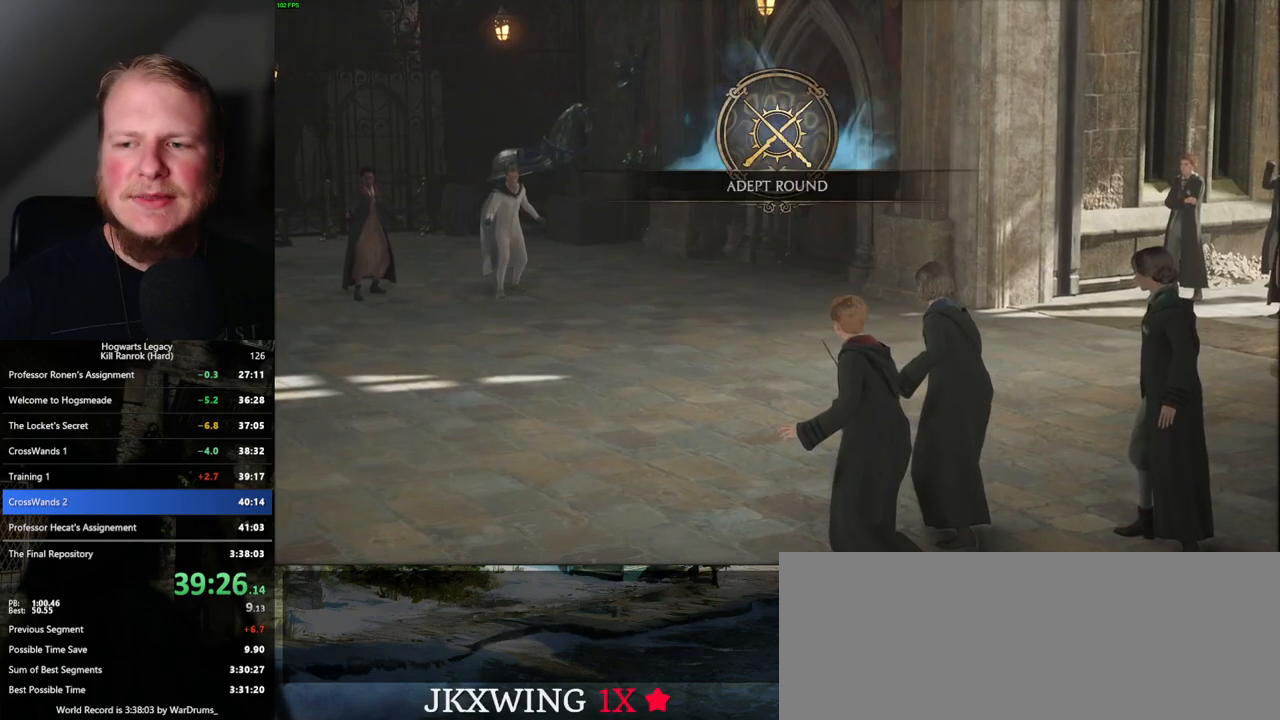
{"keys": [], "mouse": [], "events": []}
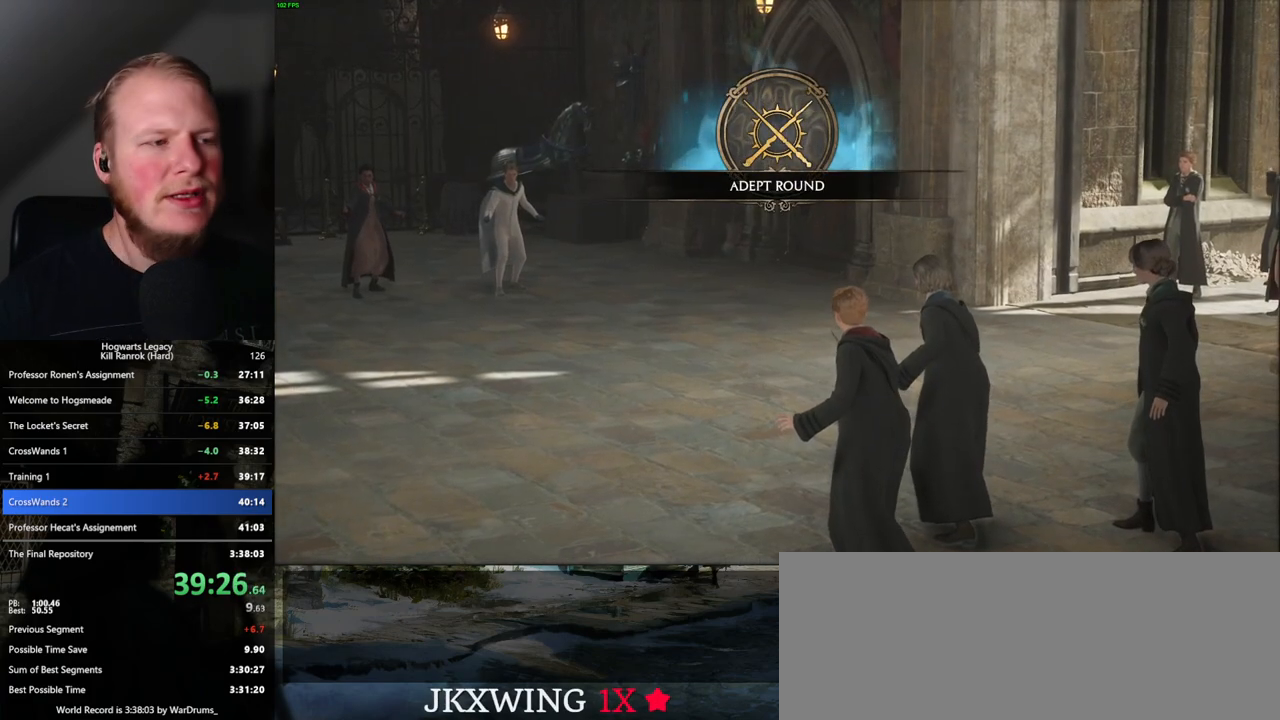
{"keys": [], "mouse": [], "events": []}
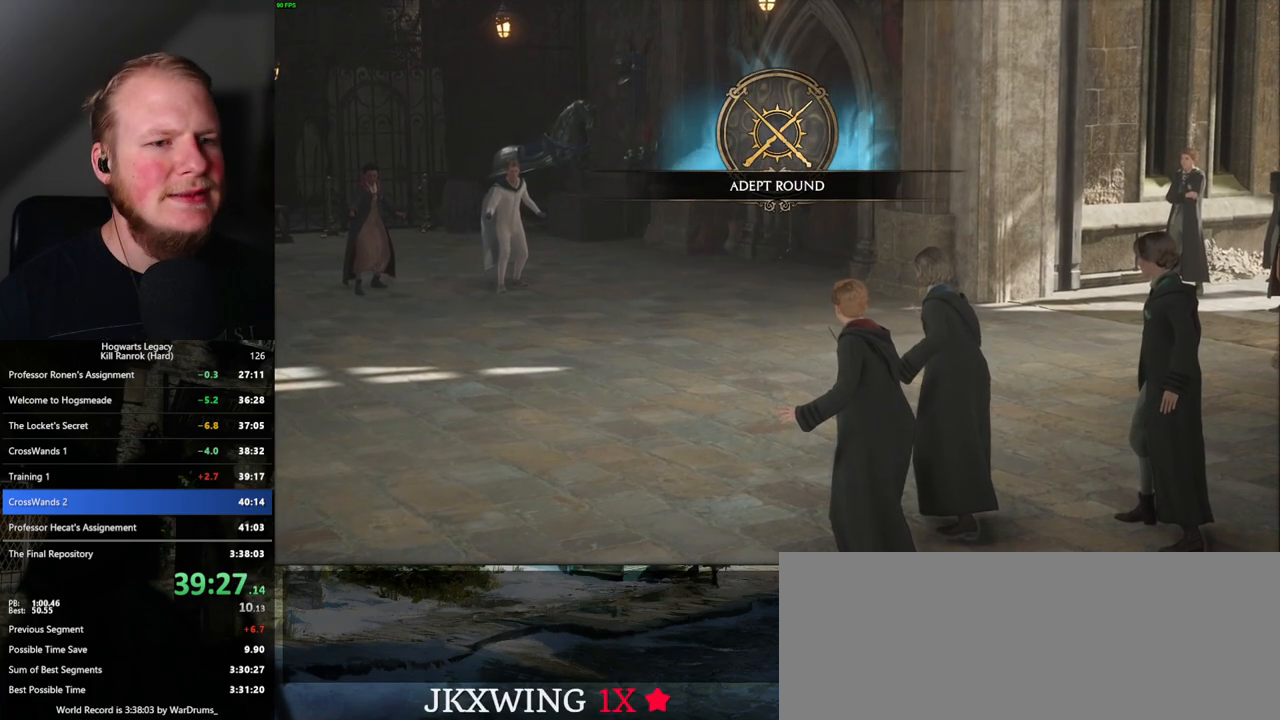
{"keys": [], "mouse": [], "events": []}
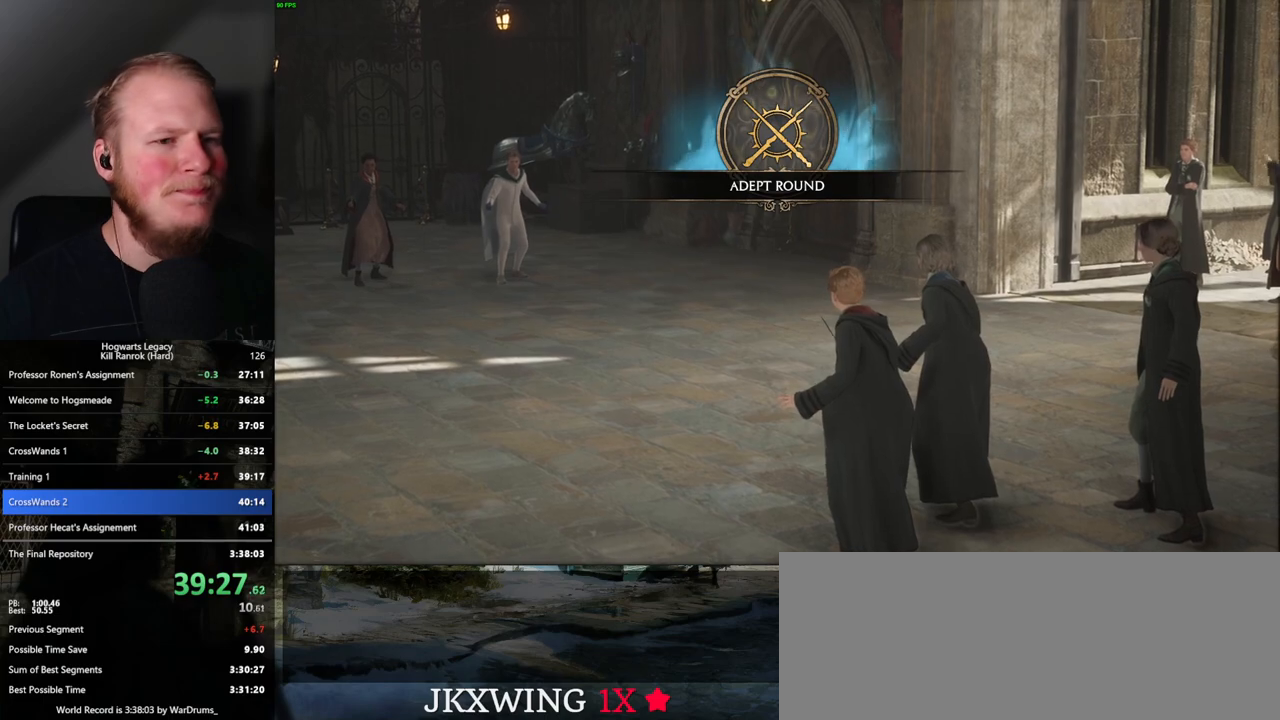
{"keys": [], "mouse": [], "events": []}
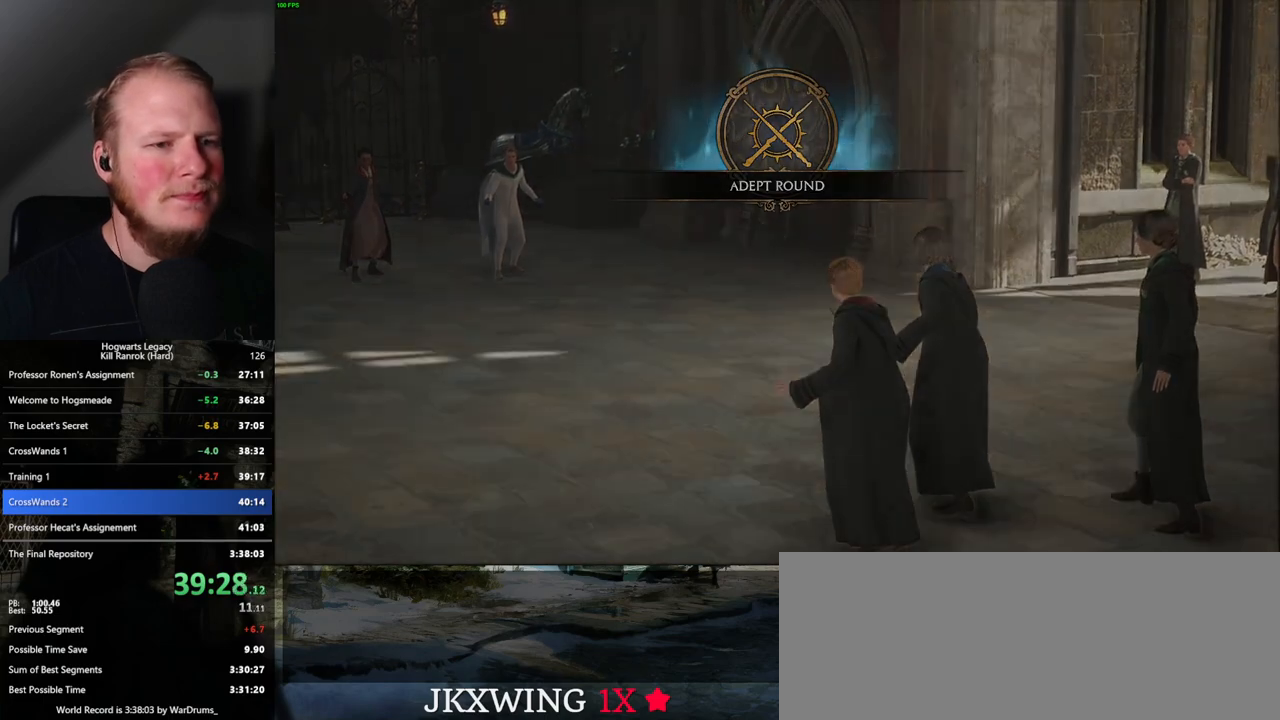
{"keys": [], "mouse": [], "events": []}
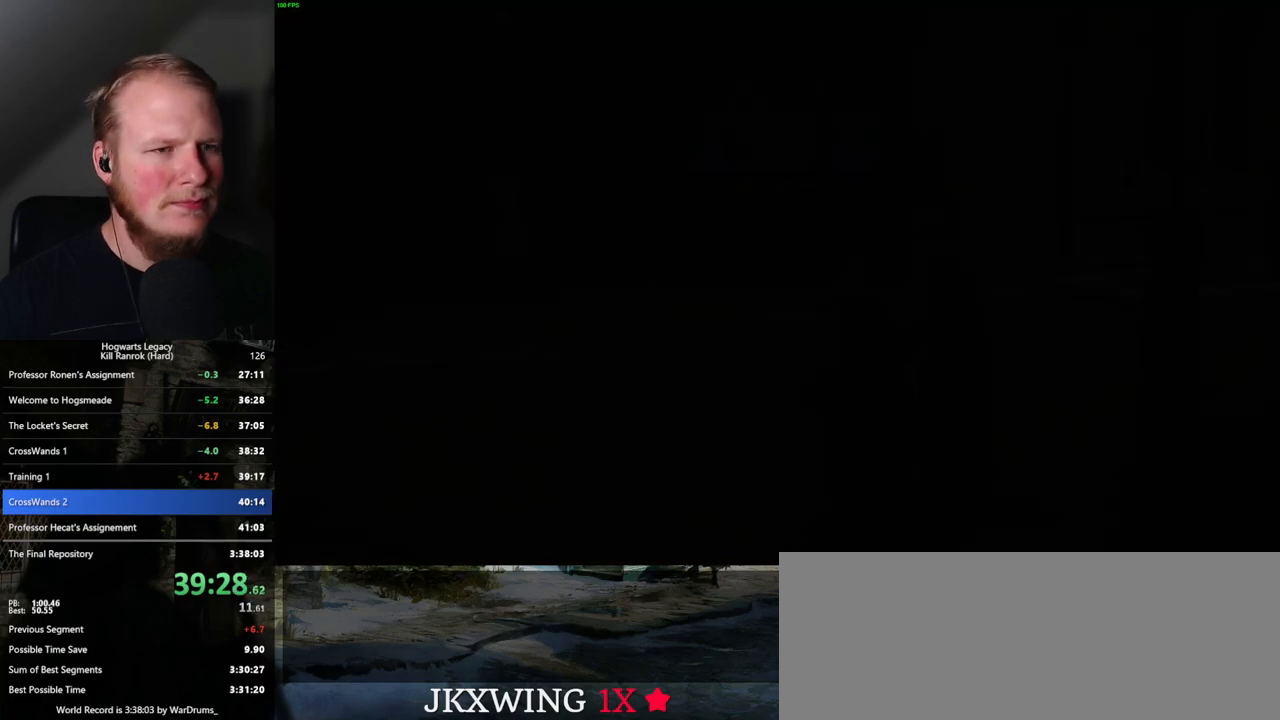
{"keys": ["space"], "mouse": [], "events": [[334, "space", "down"]]}
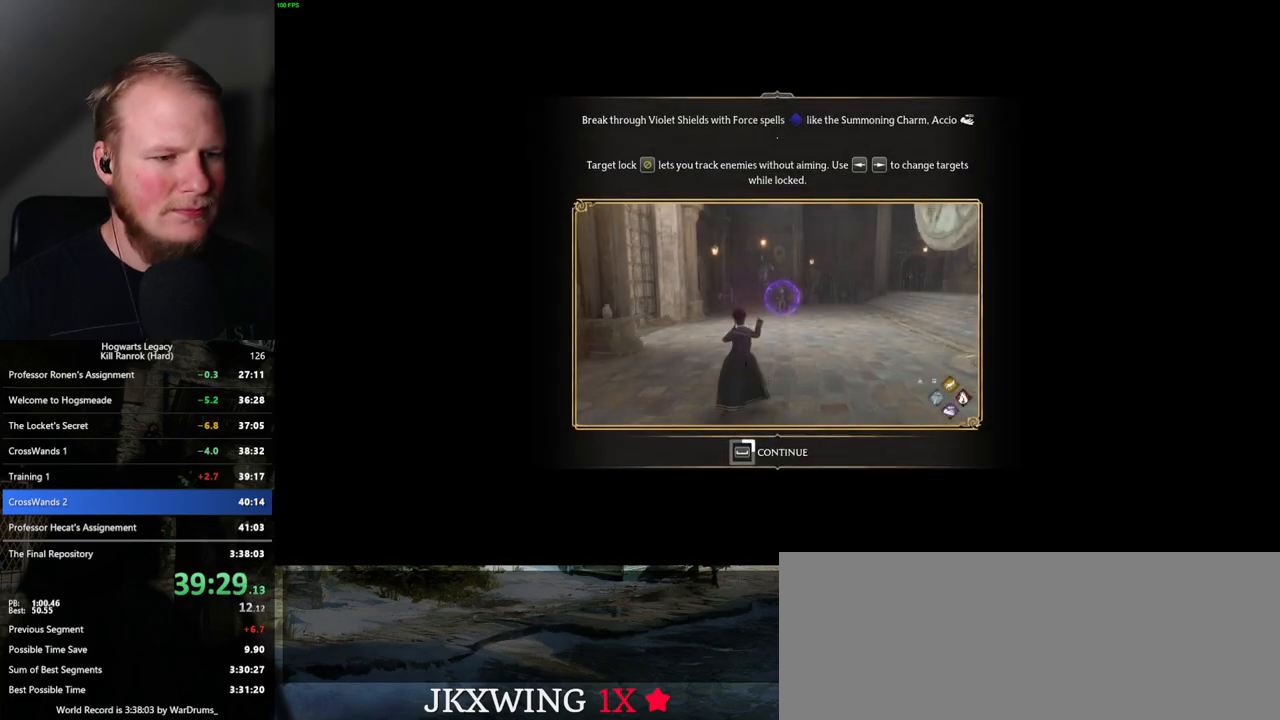
{"keys": ["space"], "mouse": [], "events": []}
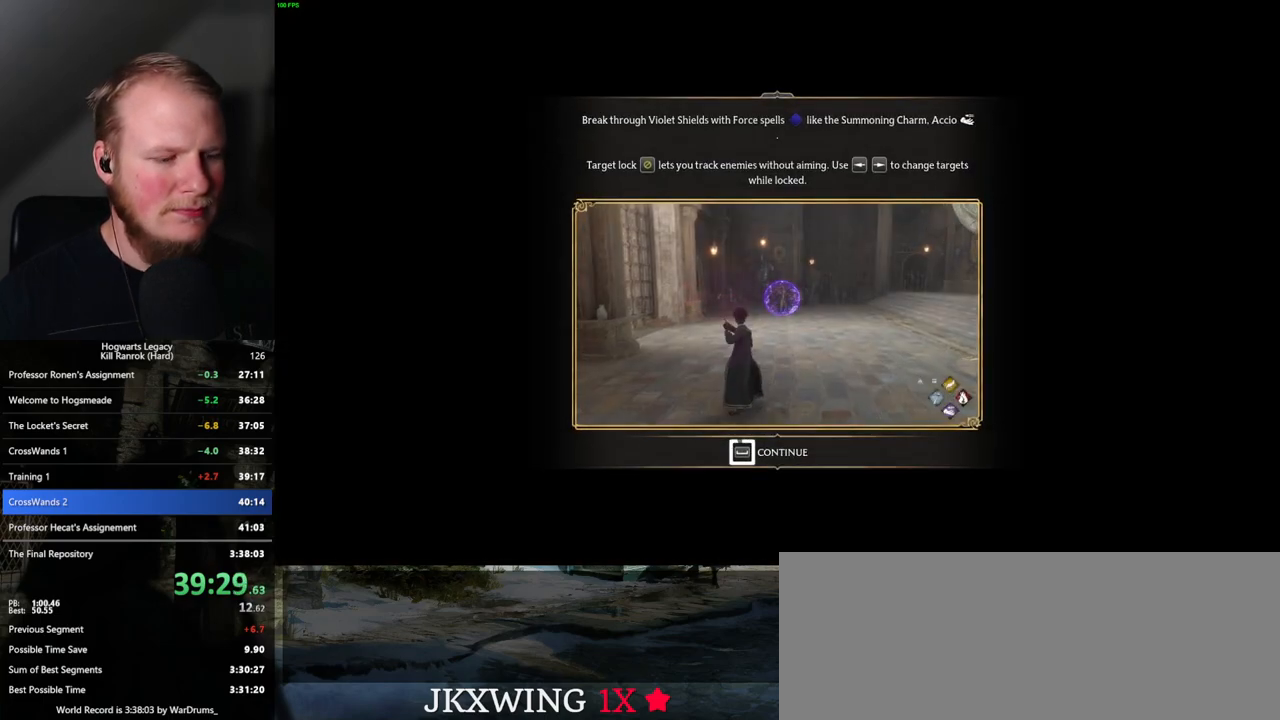
{"keys": ["space"], "mouse": [], "events": []}
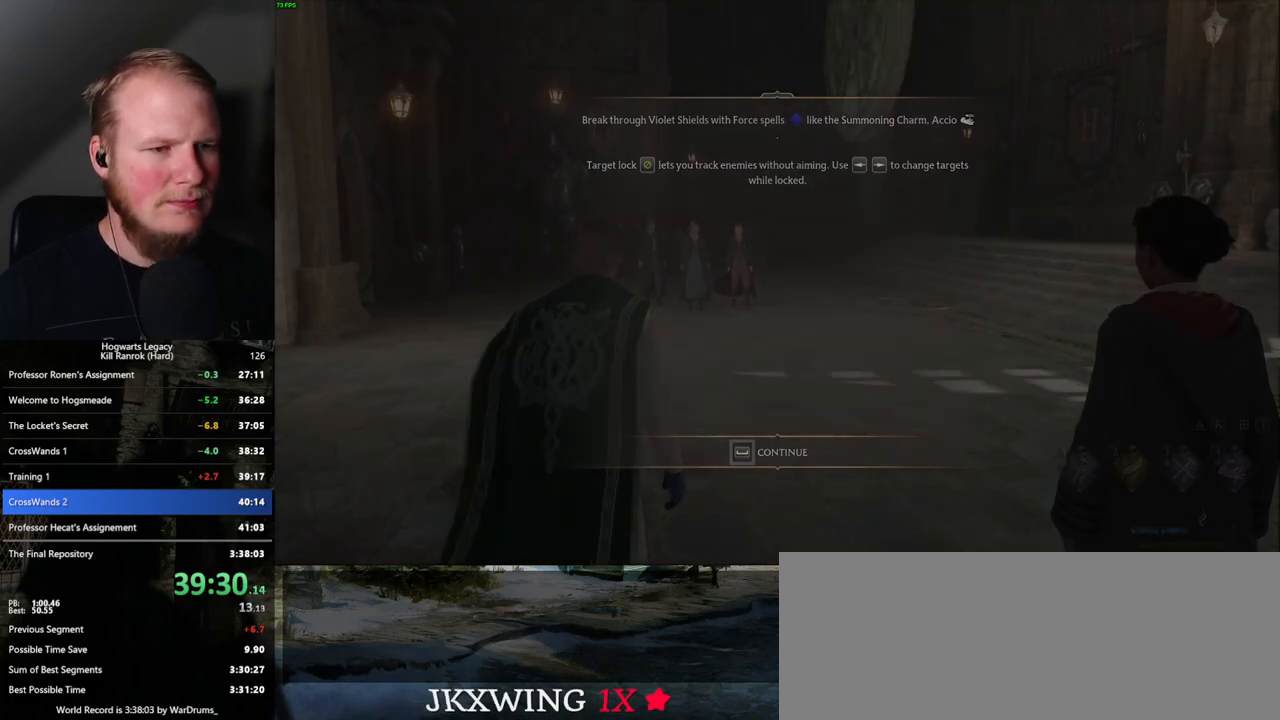
{"keys": [], "mouse": [], "events": [[150, "space", "up"], [217, "4", "down"], [334, "4", "up"]]}
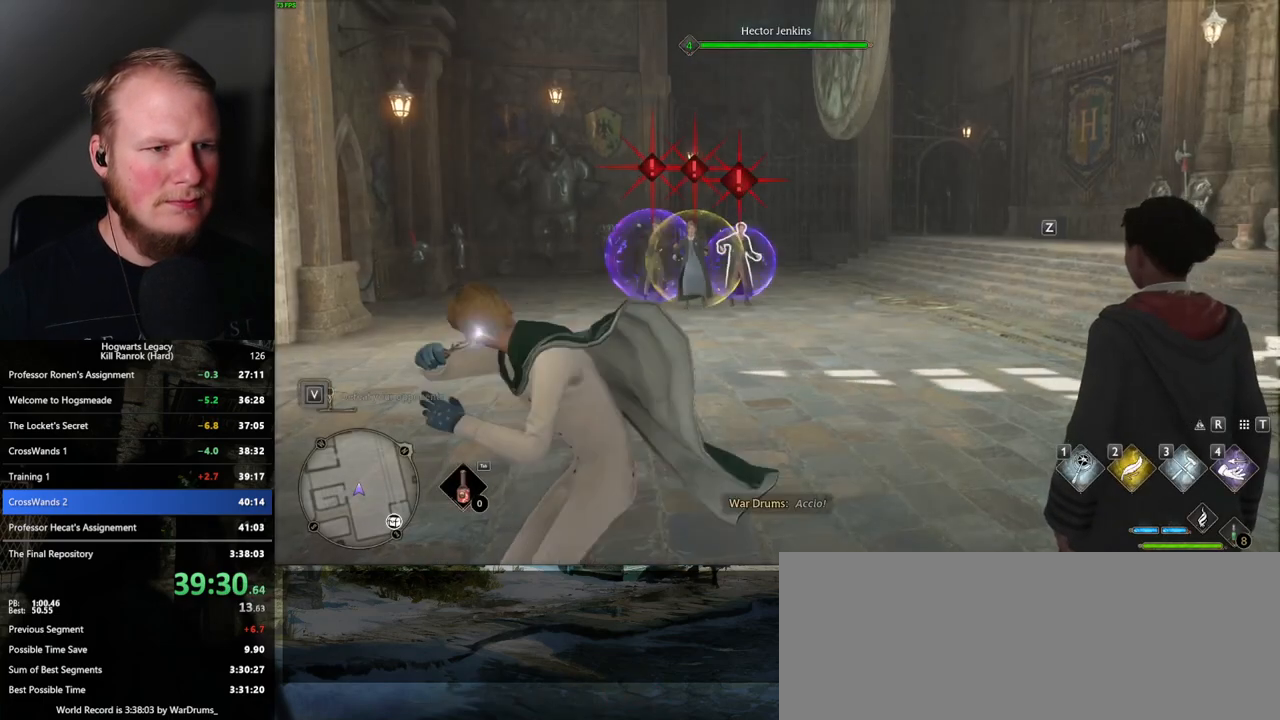
{"keys": [], "mouse": [], "events": [[350, "mouse_left", "down"], [434, "mouse_left", "up"]]}
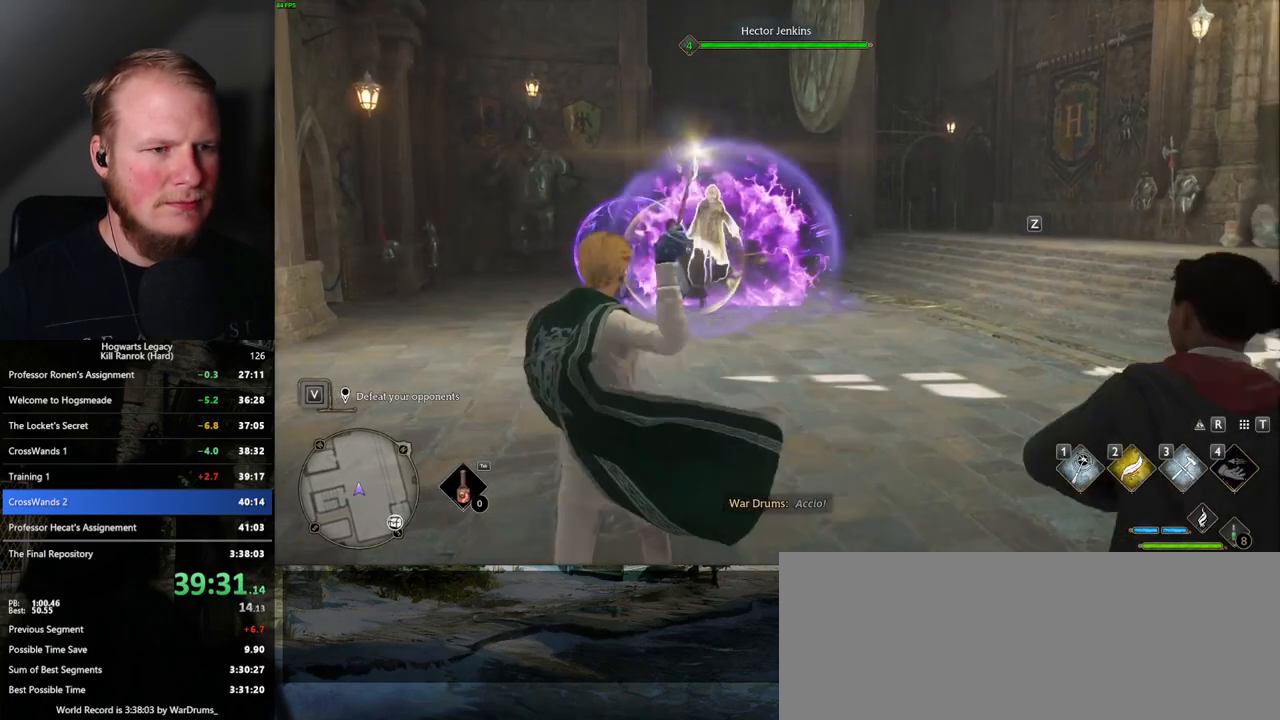
{"keys": [], "mouse": [], "events": [[34, "mouse_left", "down"], [84, "mouse_left", "up"], [200, "mouse_left", "down"], [267, "mouse_left", "up"], [350, "mouse_left", "down"], [434, "mouse_left", "up"]]}
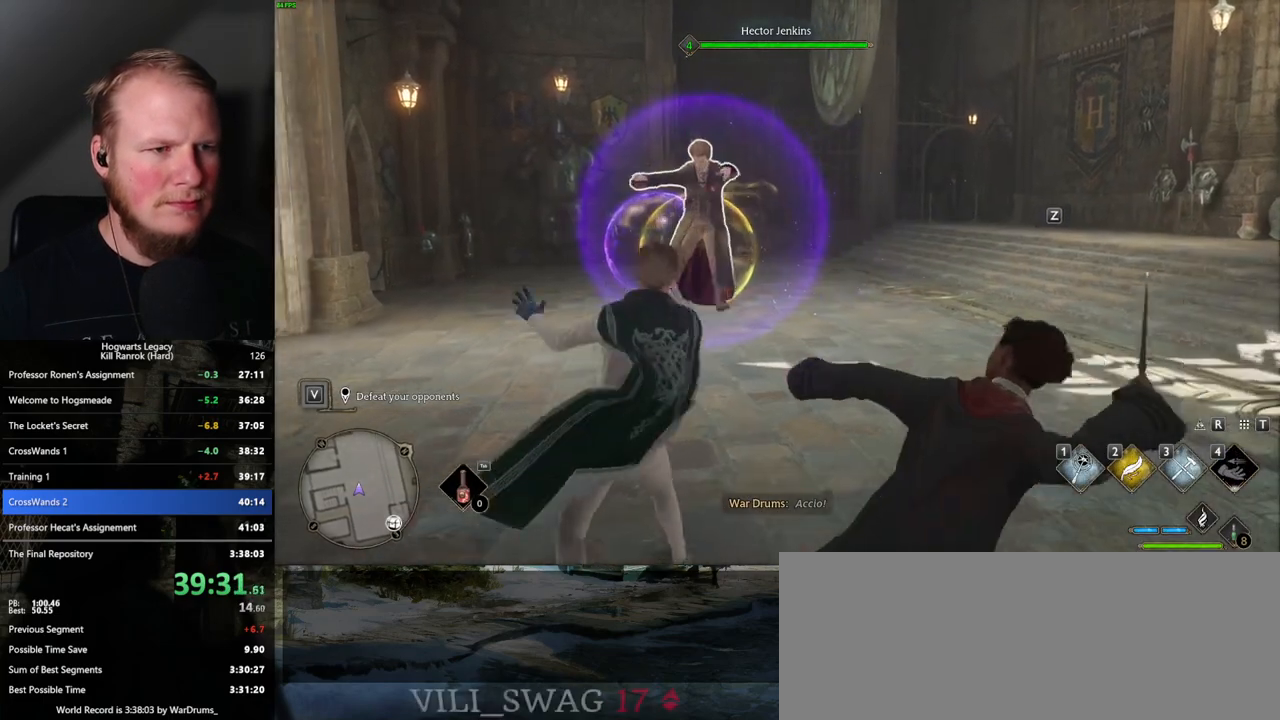
{"keys": [], "mouse": [], "events": [[34, "mouse_left", "down"], [100, "mouse_left", "up"], [200, "mouse_left", "down"], [267, "mouse_left", "up"], [367, "mouse_left", "down"], [450, "mouse_left", "up"]]}
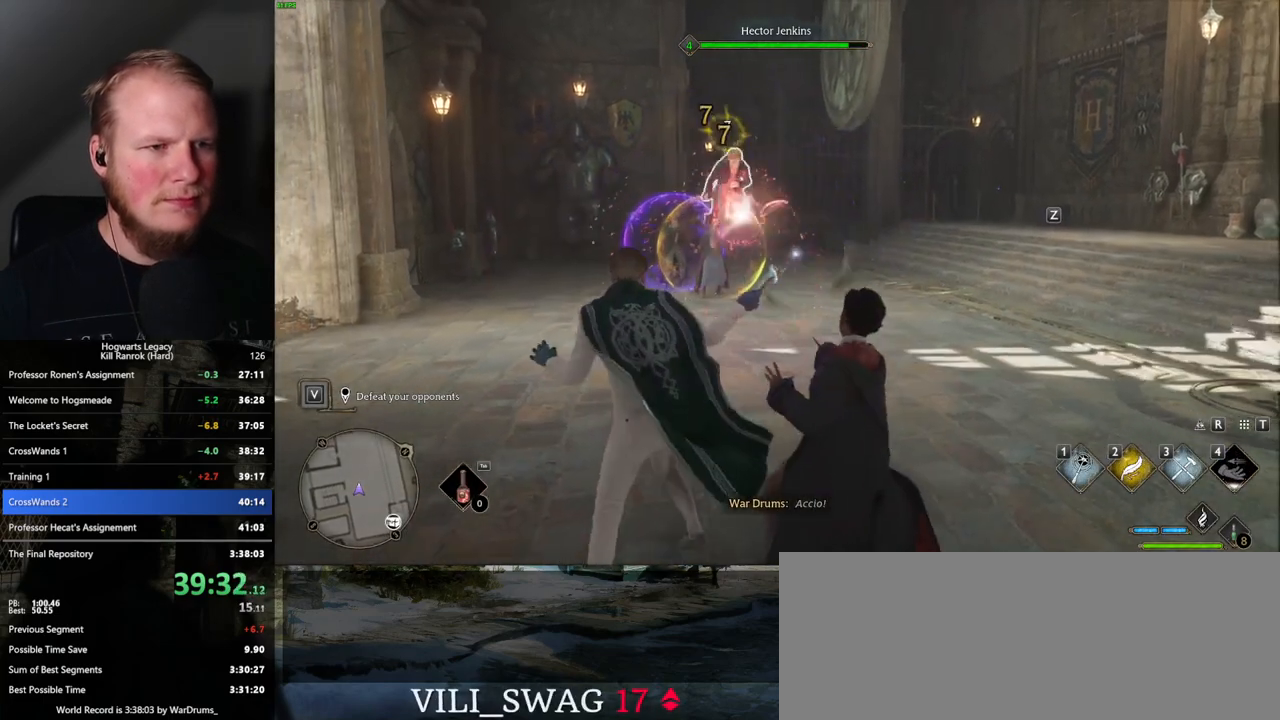
{"keys": [], "mouse": [], "events": [[50, "mouse_left", "down"], [134, "mouse_left", "up"], [217, "mouse_left", "down"], [300, "mouse_left", "up"], [400, "mouse_left", "down"], [484, "mouse_left", "up"]]}
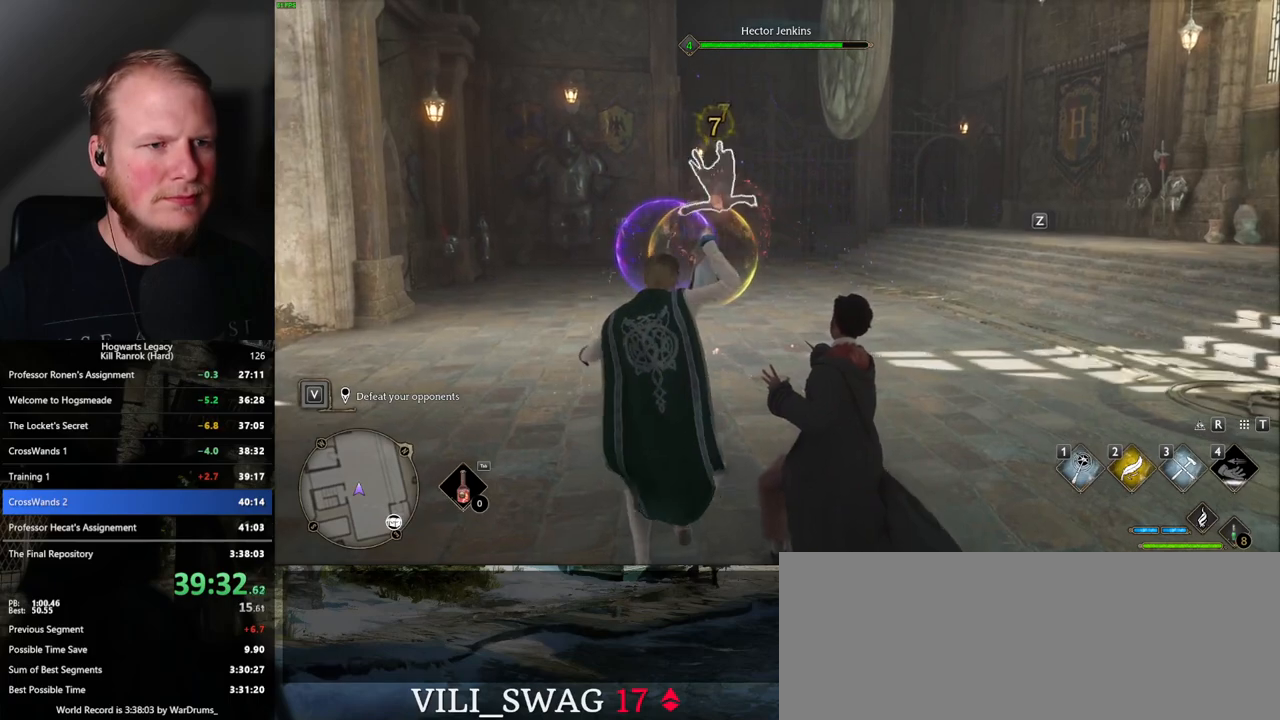
{"keys": [], "mouse": [], "events": [[67, "mouse_left", "down"], [167, "mouse_left", "up"], [234, "mouse_left", "down"], [334, "mouse_left", "up"]]}